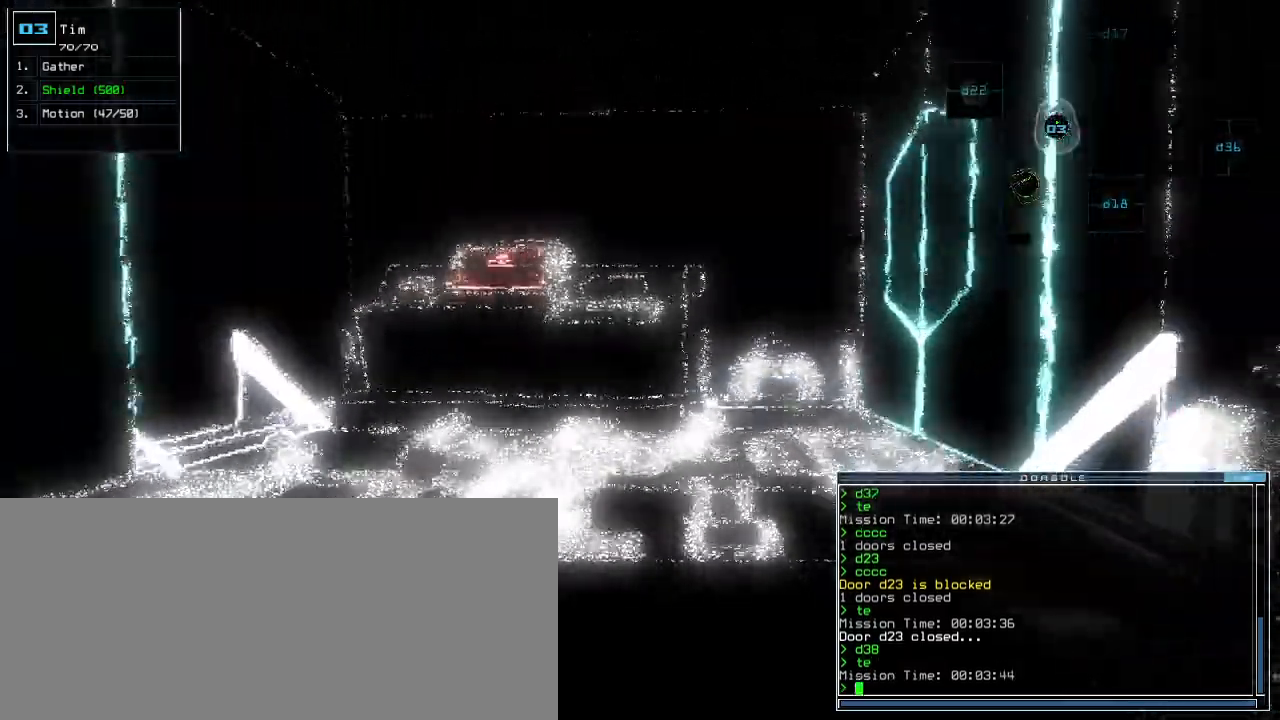
Gameplay with keyboard; each line is a JSON object with the keys held at the frame after it. "events" lists presses ("down") and releases ("up") of ".", "0", "1", "2", "3", "4", "5", "6", "7", "8", "9", "a", "b", "backspace", "c", "caps_lock", "comma", "ctrl_l", "ctrl_r", "d", "down", "e", "equals", "escape", "f", "f12", "g", "h", "i", "j", "k", "l", "left", "m", "minus", "n", "o", "p", "q", "quote", "r", "return", "right", "s", "semicolon", "shift_l", "shift_r", "space", "t", "tab", "tilde", "u", "up", "v", "w", "x", "y" and "z" between this image and that frame as [ms after this image, input, new state], when the widget could be followed in between. No other keys are recorded. Mouse input is not recorded. Not read: other_keys.
{"keys": ["1", "down"]}
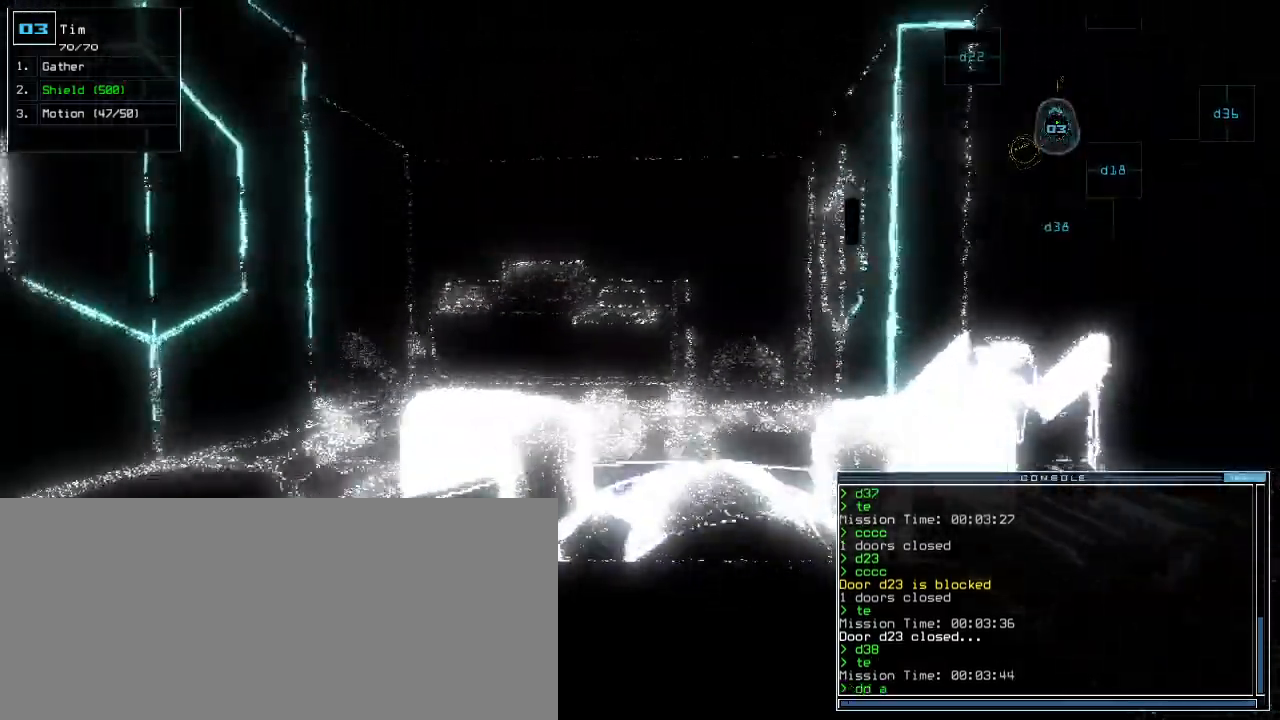
{"keys": ["down"], "events": [[40, "return", "down"], [80, "1", "up"], [120, "return", "up"]]}
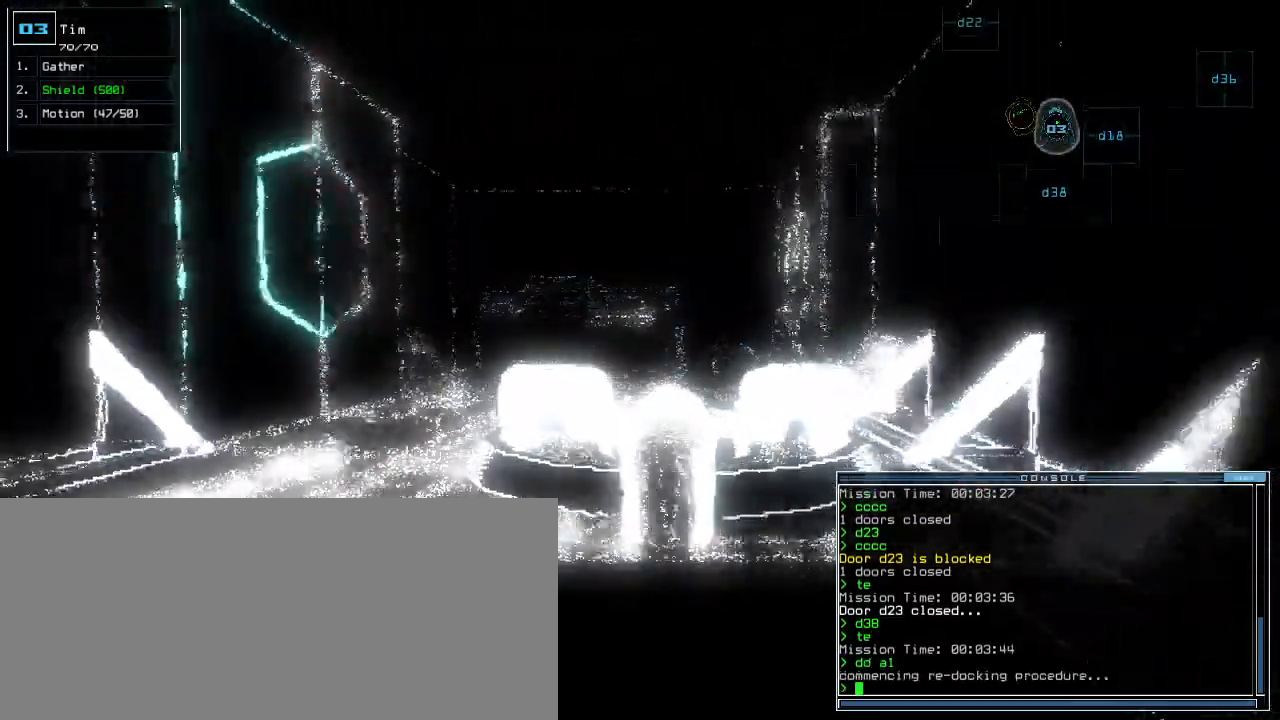
{"keys": ["down"], "events": [[260, "e", "down"], [300, "return", "down"], [340, "e", "up"], [380, "return", "up"]]}
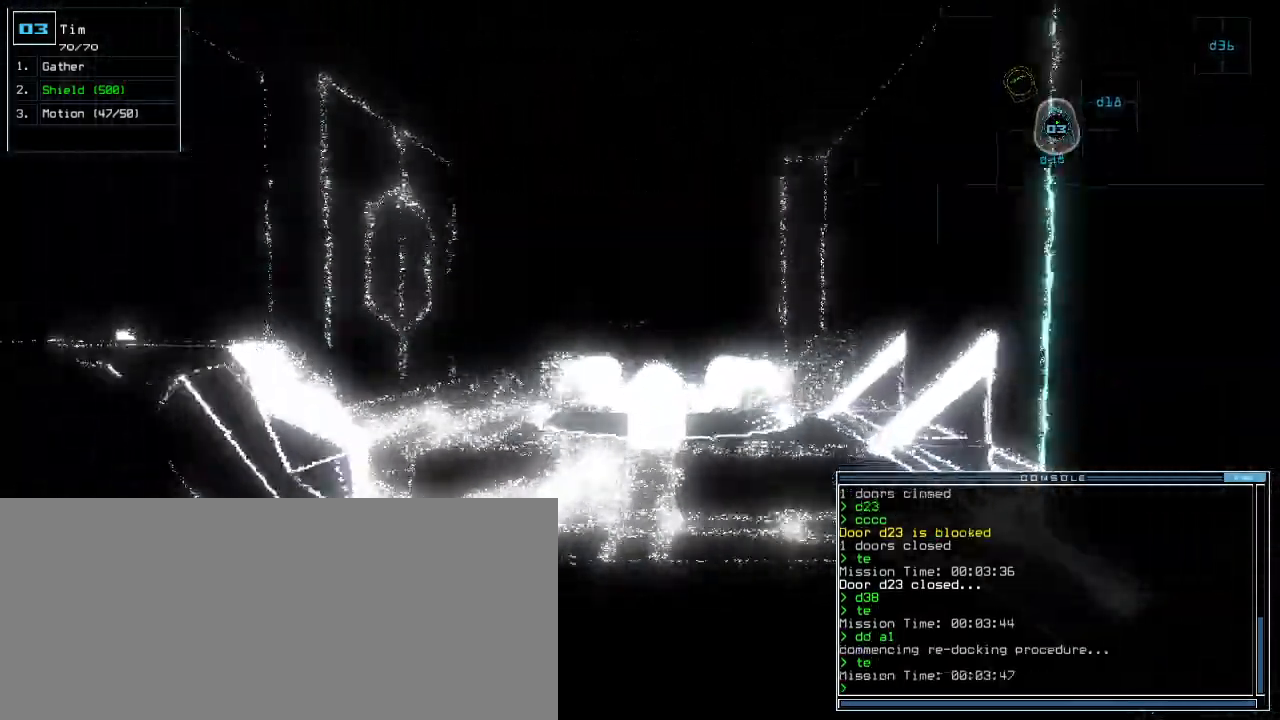
{"keys": ["space"], "events": [[200, "right", "down"], [260, "right", "up"], [380, "down", "up"], [440, "space", "down"]]}
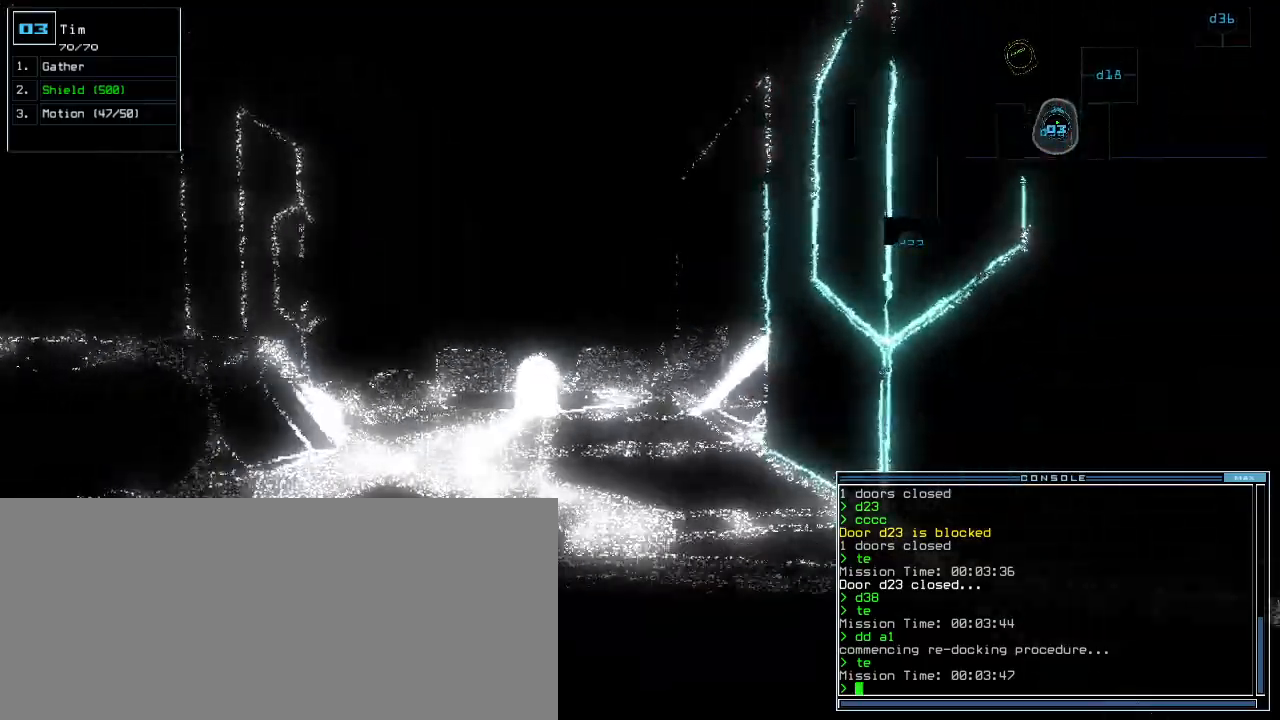
{"keys": ["right"], "events": [[40, "space", "up"], [320, "2", "down"], [380, "2", "up"], [380, "right", "down"]]}
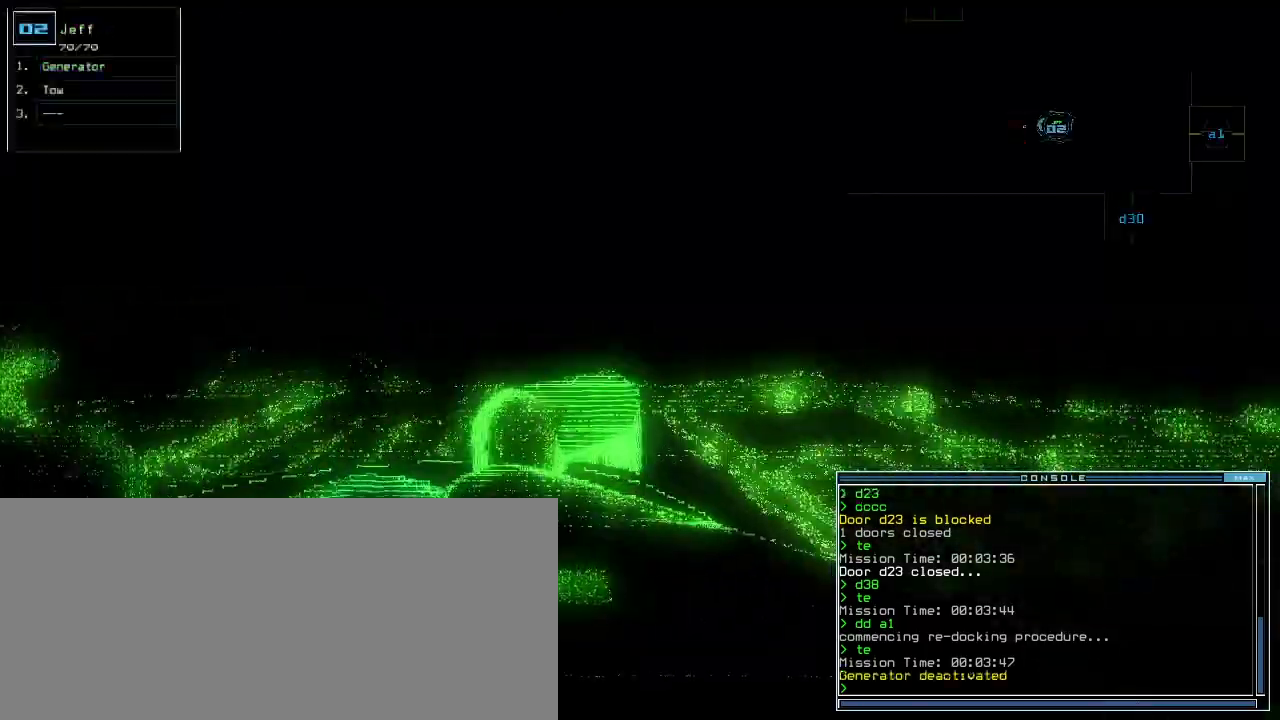
{"keys": ["right", "up"], "events": [[440, "up", "down"]]}
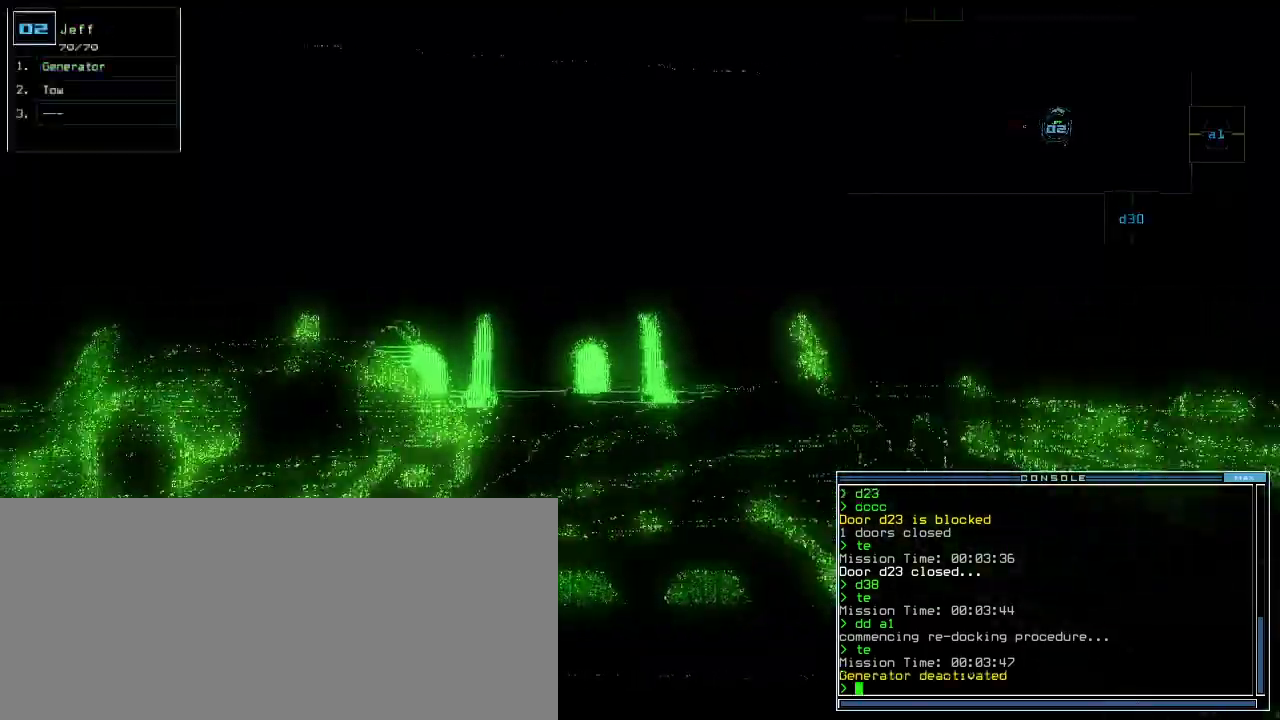
{"keys": ["right", "up"], "events": []}
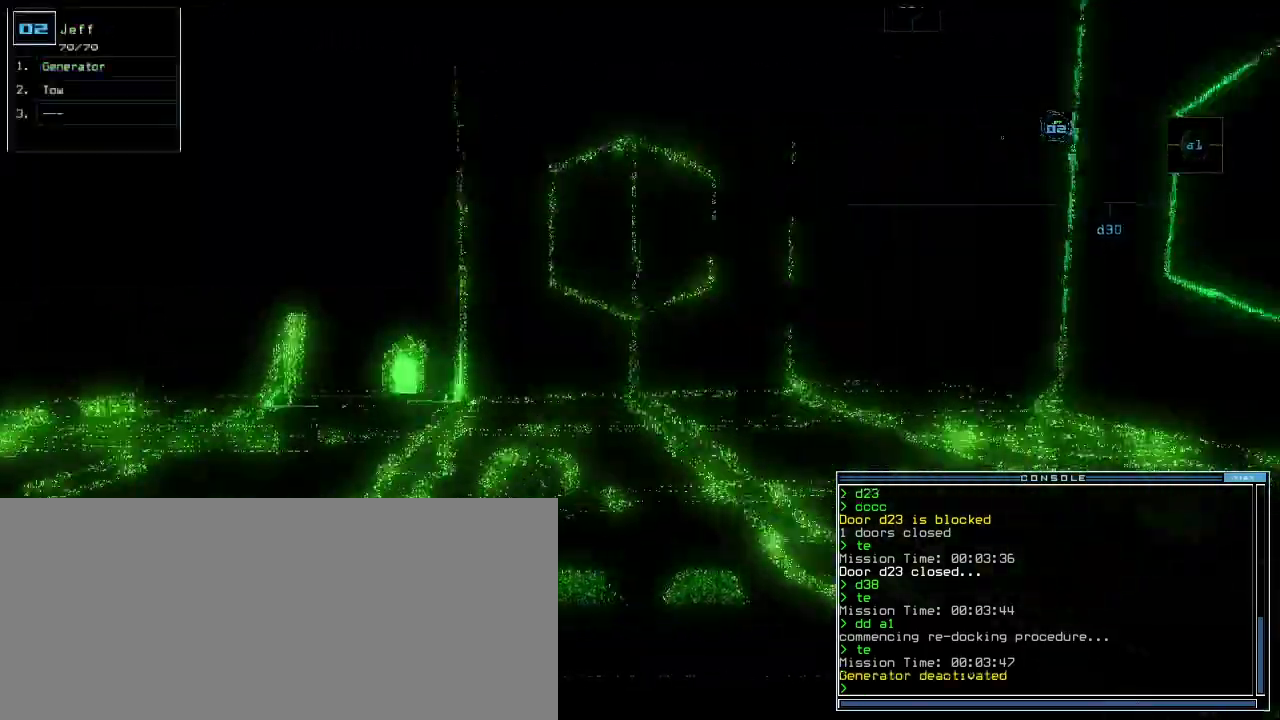
{"keys": ["up"], "events": [[60, "right", "up"], [80, "a", "down"], [220, "a", "up"]]}
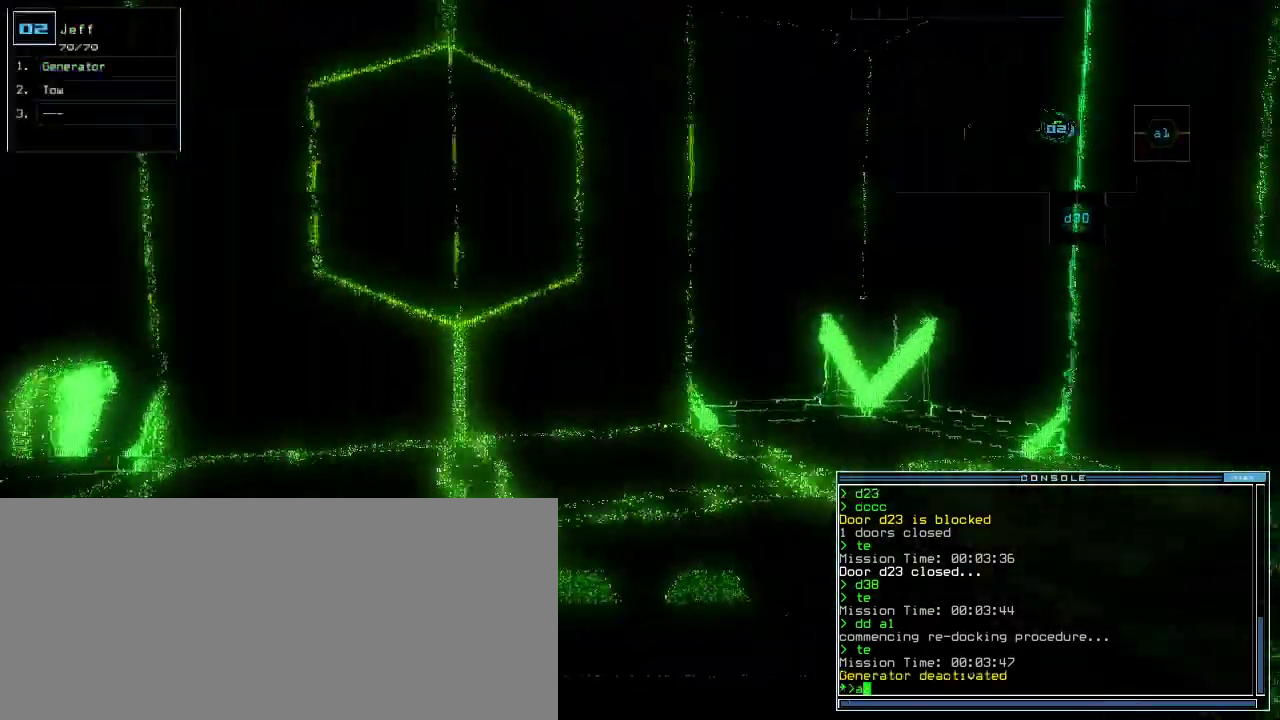
{"keys": ["up"], "events": [[180, "r", "down"], [260, "r", "up"]]}
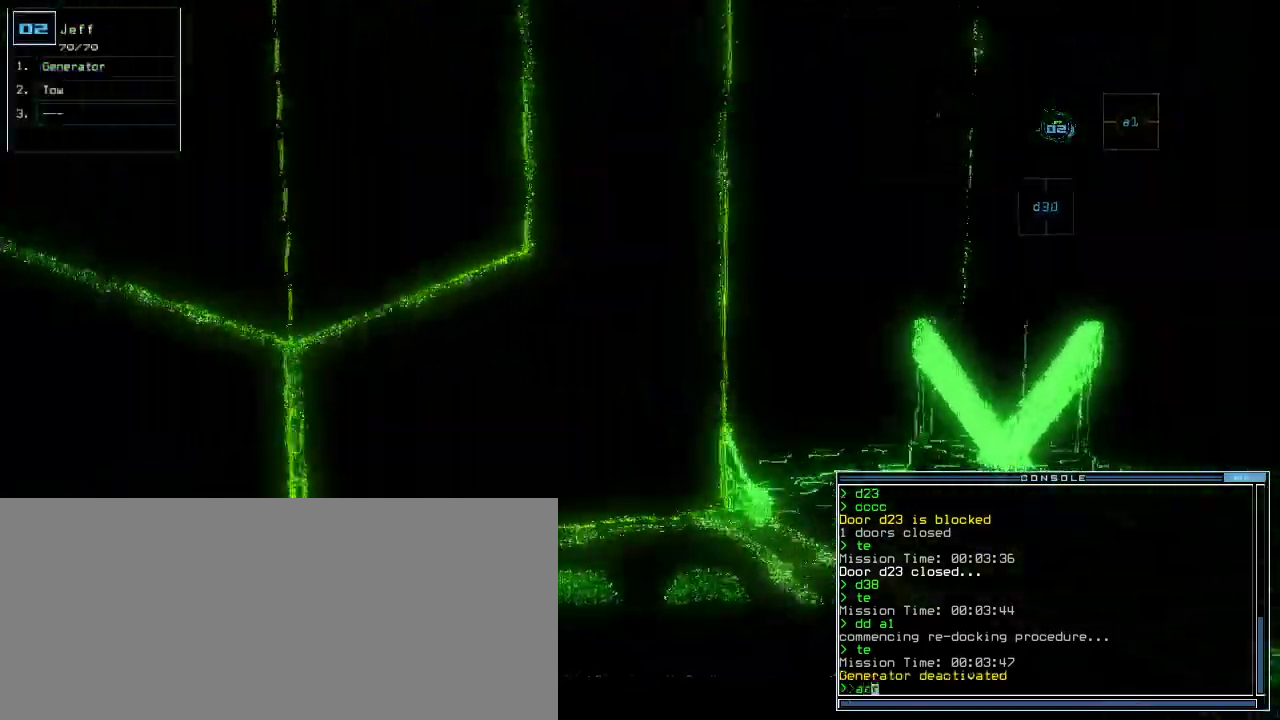
{"keys": [], "events": [[40, "left", "down"], [40, "p", "down"], [100, "p", "up"], [200, "left", "up"], [420, "up", "up"]]}
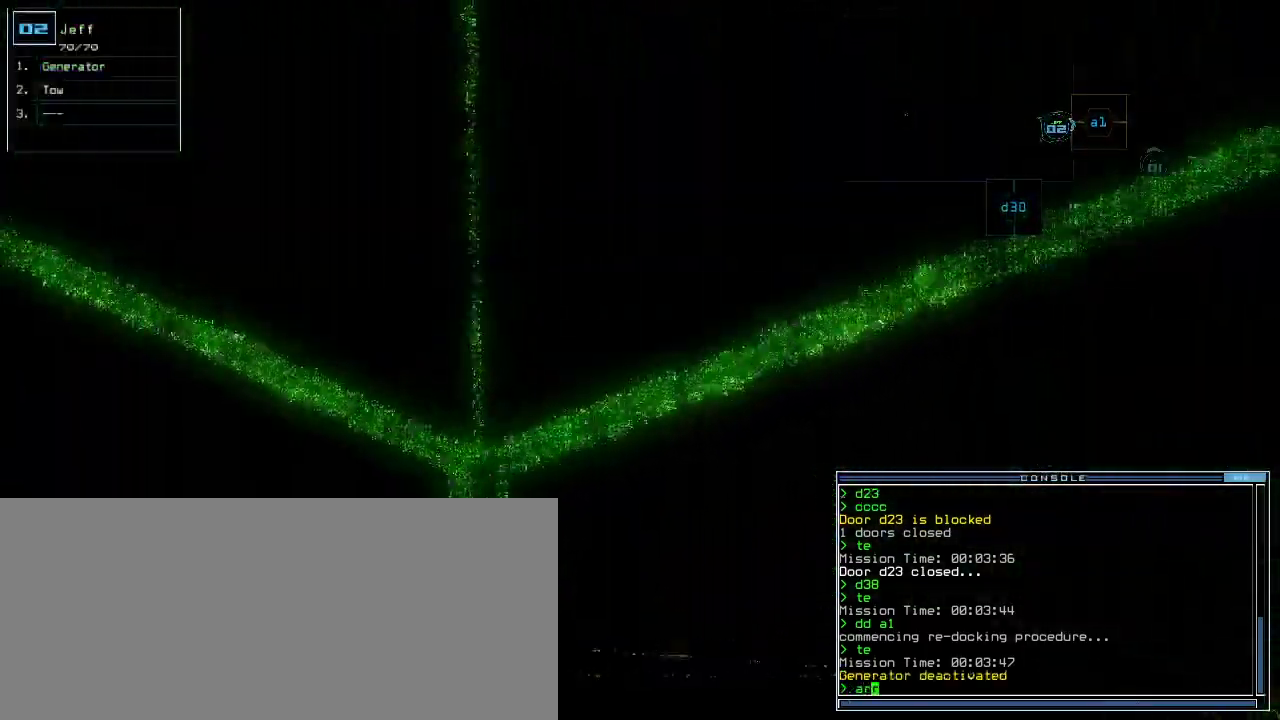
{"keys": [], "events": []}
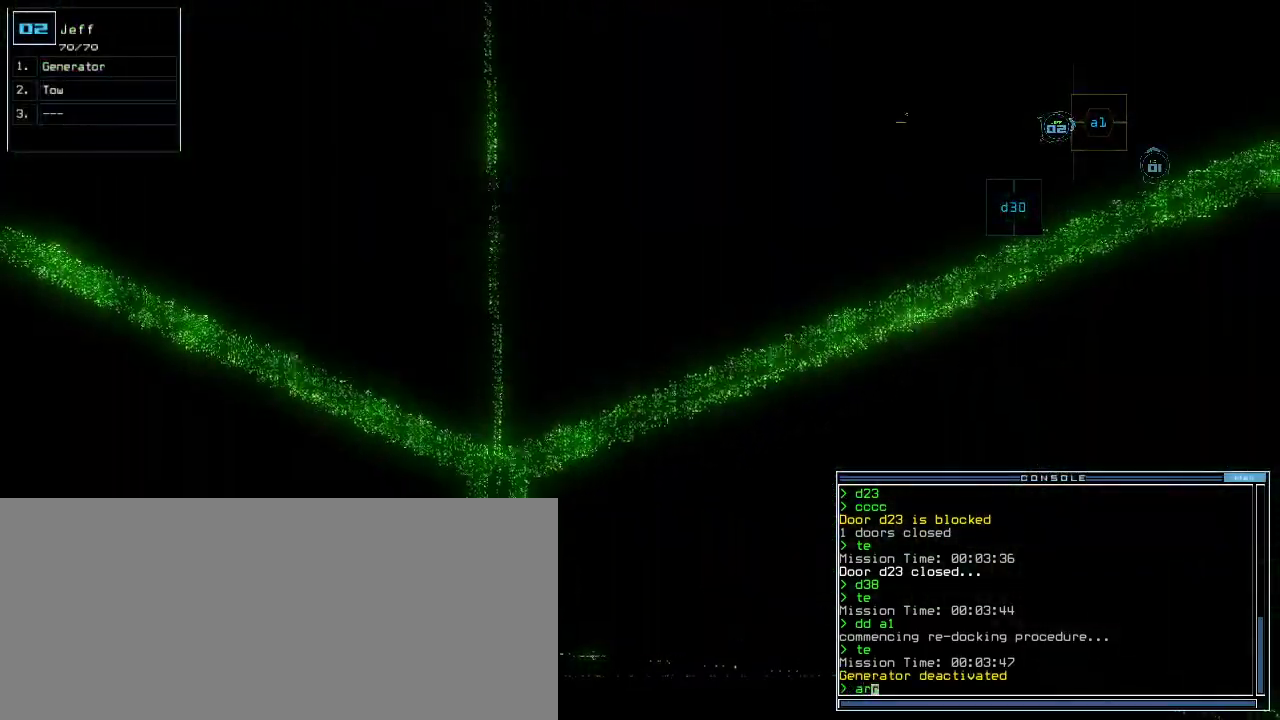
{"keys": ["up"], "events": [[320, "return", "down"], [380, "return", "up"], [480, "up", "down"]]}
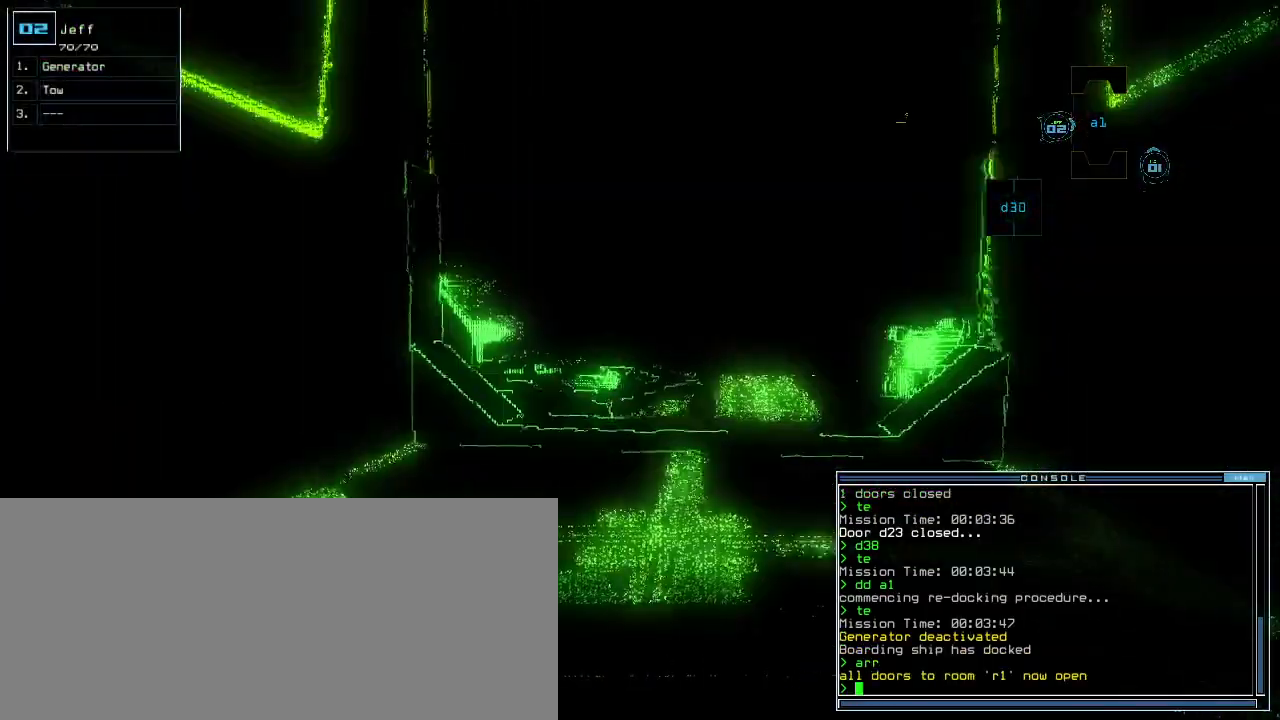
{"keys": ["up"], "events": [[180, "right", "down"], [240, "right", "up"]]}
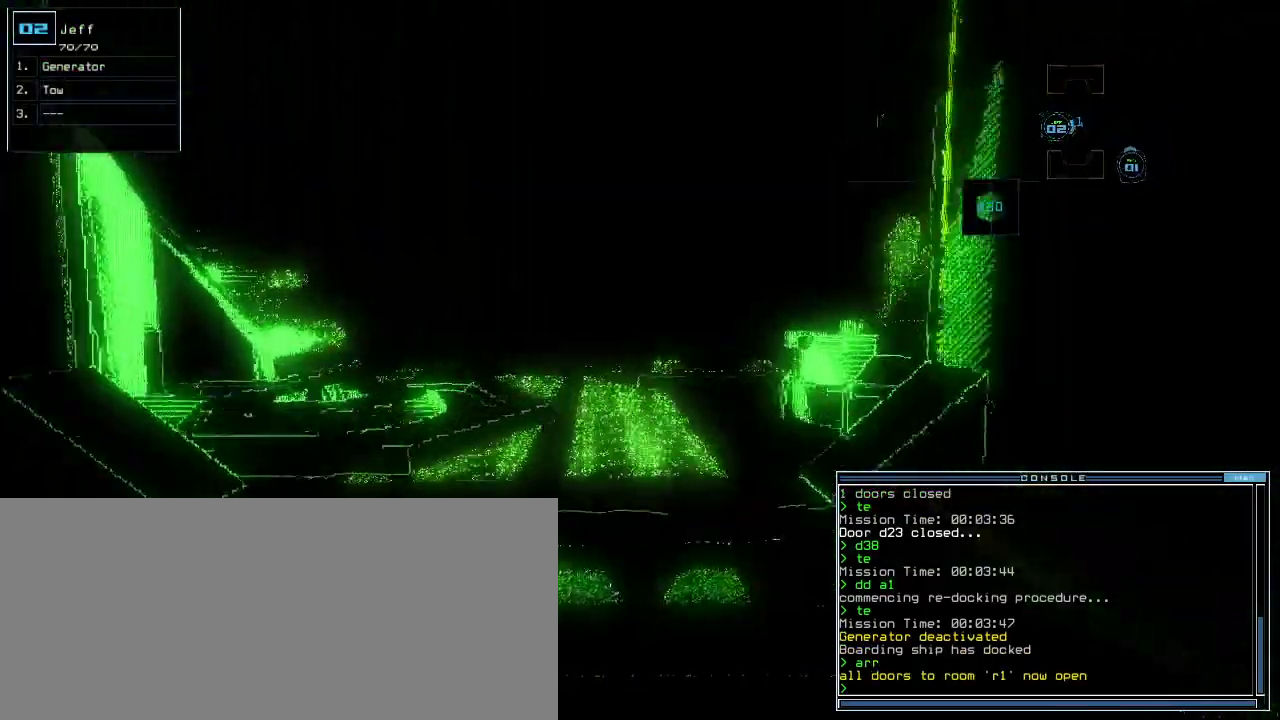
{"keys": ["e", "t", "up"], "events": [[460, "t", "down"], [480, "e", "down"]]}
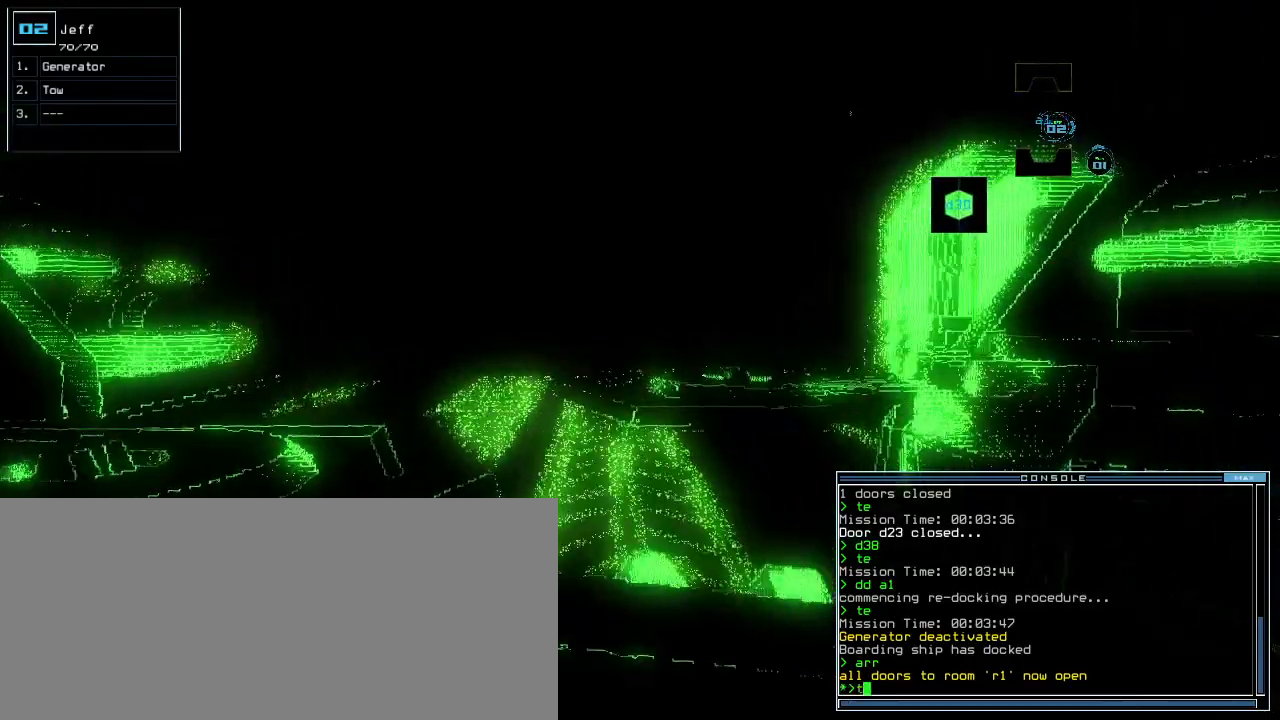
{"keys": ["left", "up"], "events": [[40, "t", "up"], [60, "return", "down"], [80, "e", "up"], [160, "return", "up"], [280, "left", "down"]]}
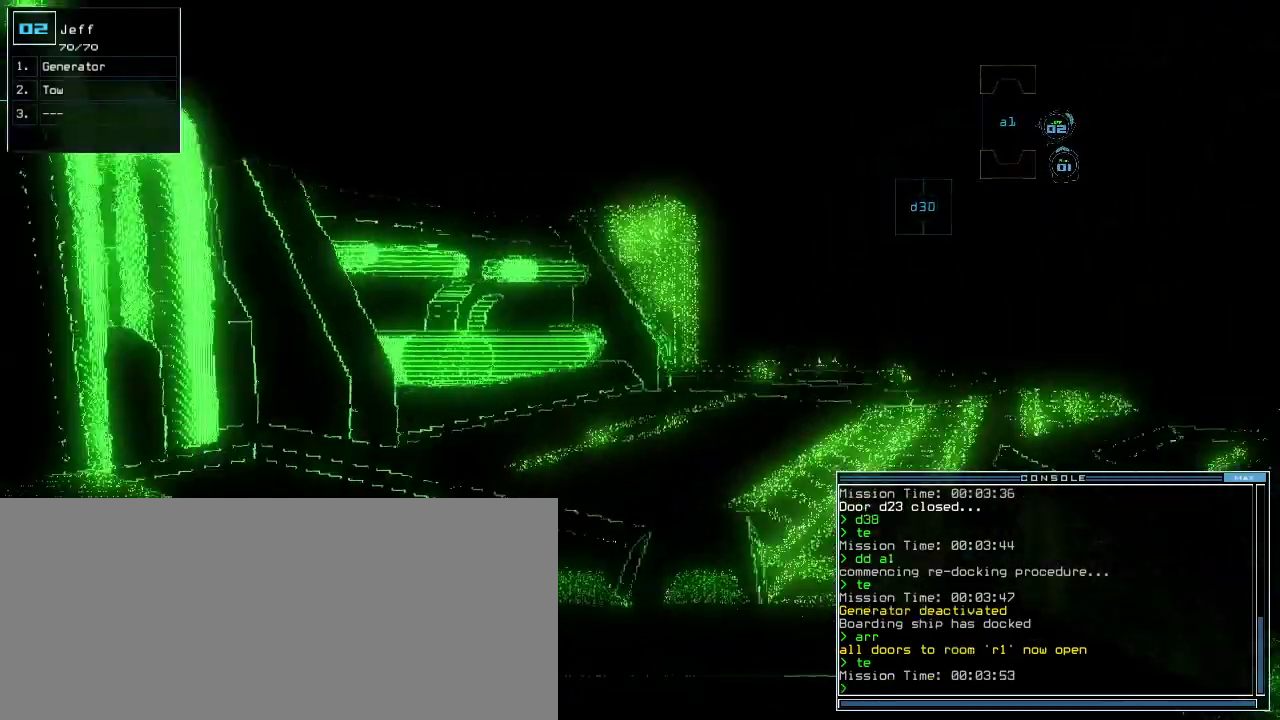
{"keys": ["left"], "events": [[120, "up", "up"]]}
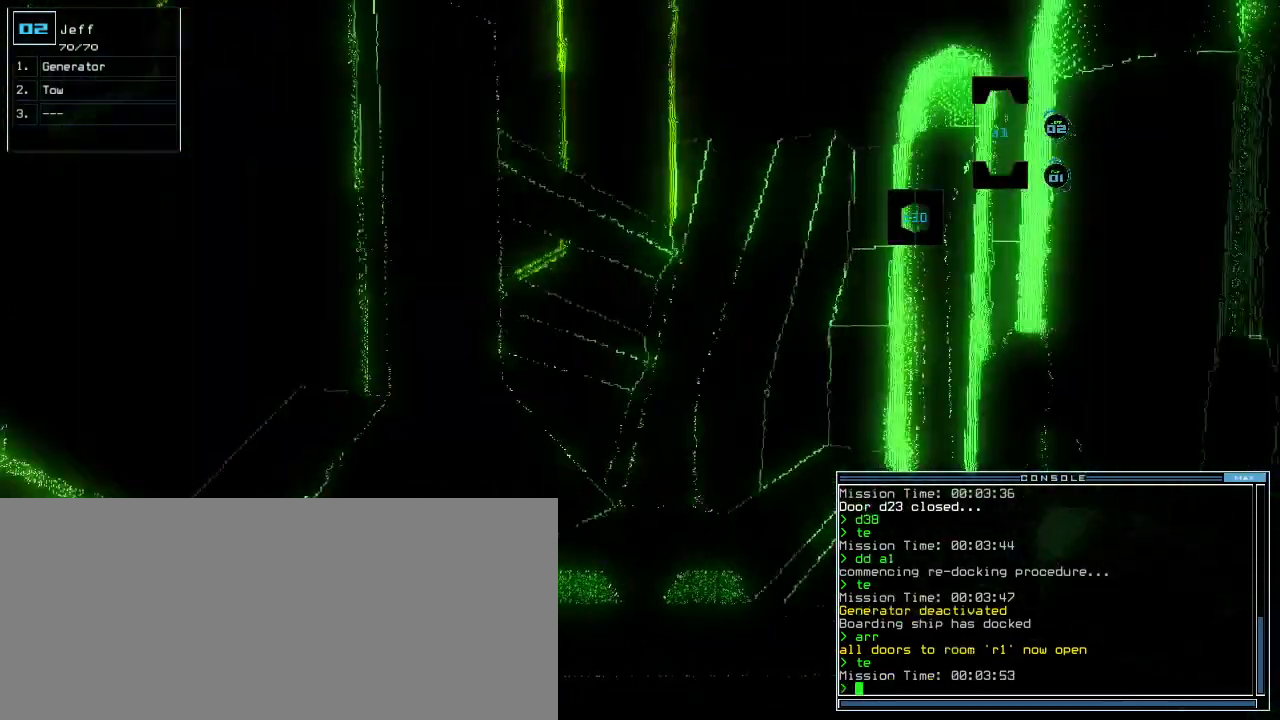
{"keys": [], "events": [[160, "left", "up"], [160, "space", "down"], [260, "space", "up"]]}
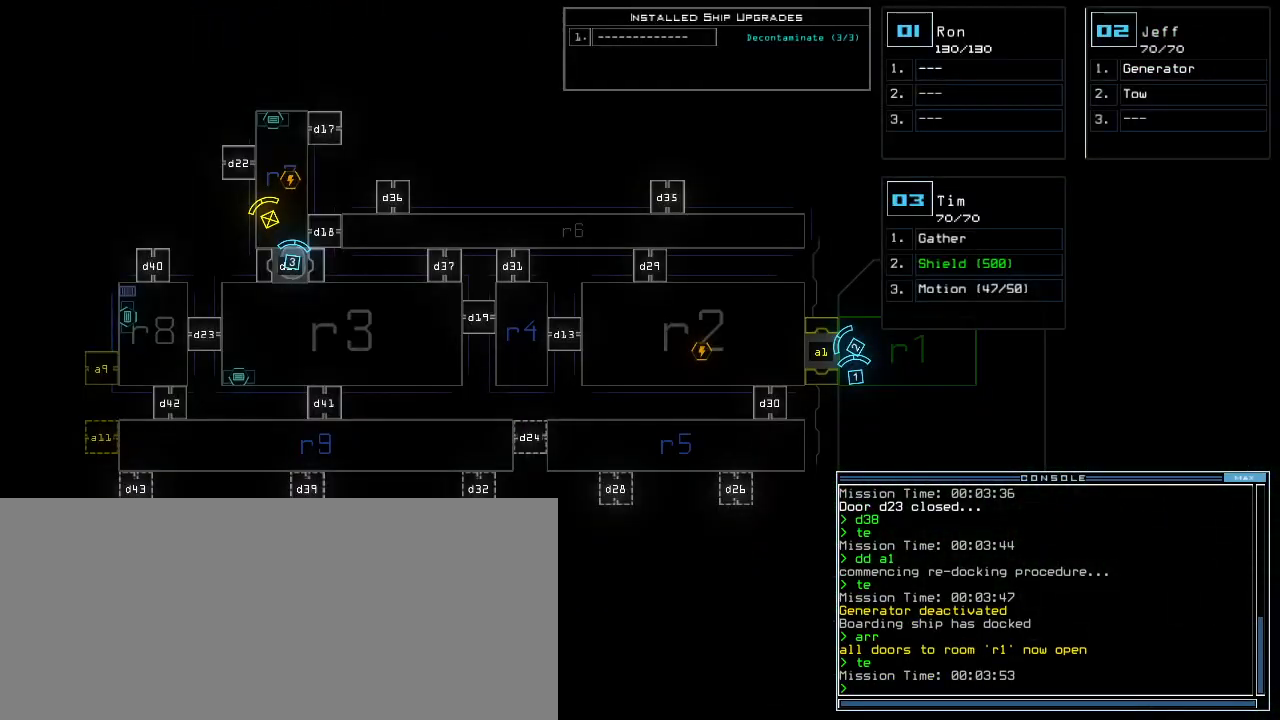
{"keys": [], "events": []}
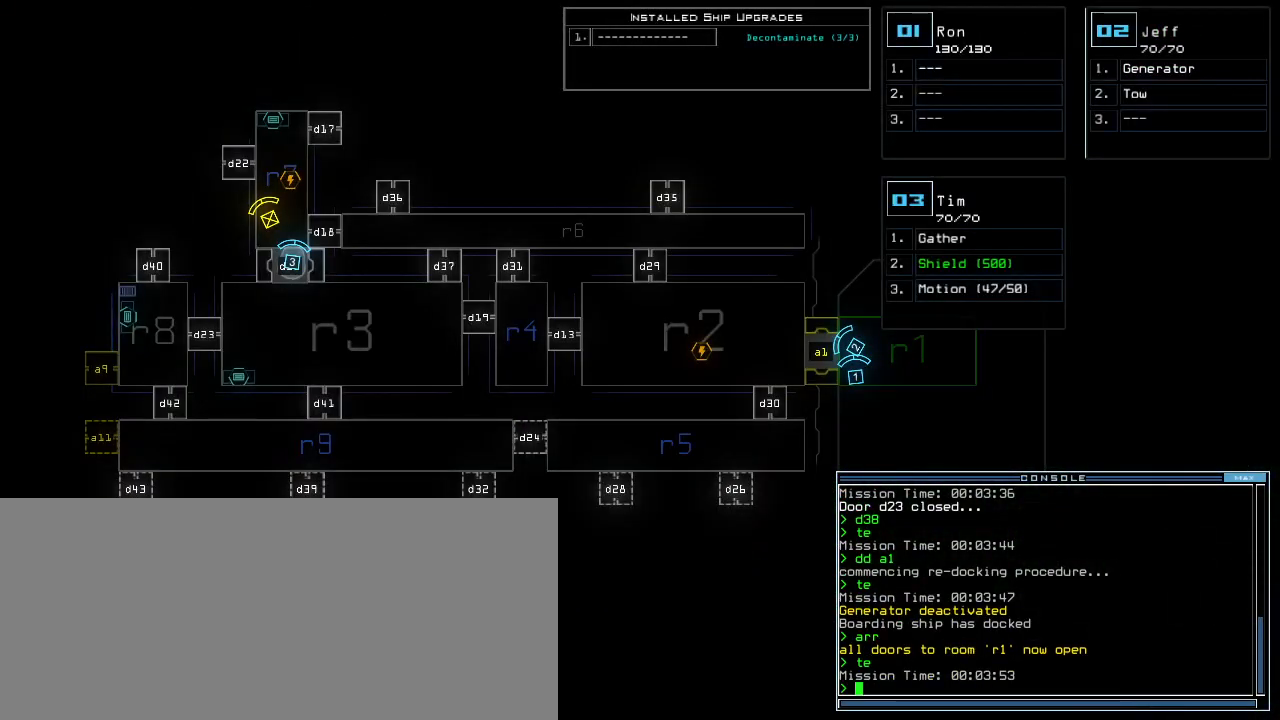
{"keys": [], "events": [[180, "down", "down"], [320, "down", "up"]]}
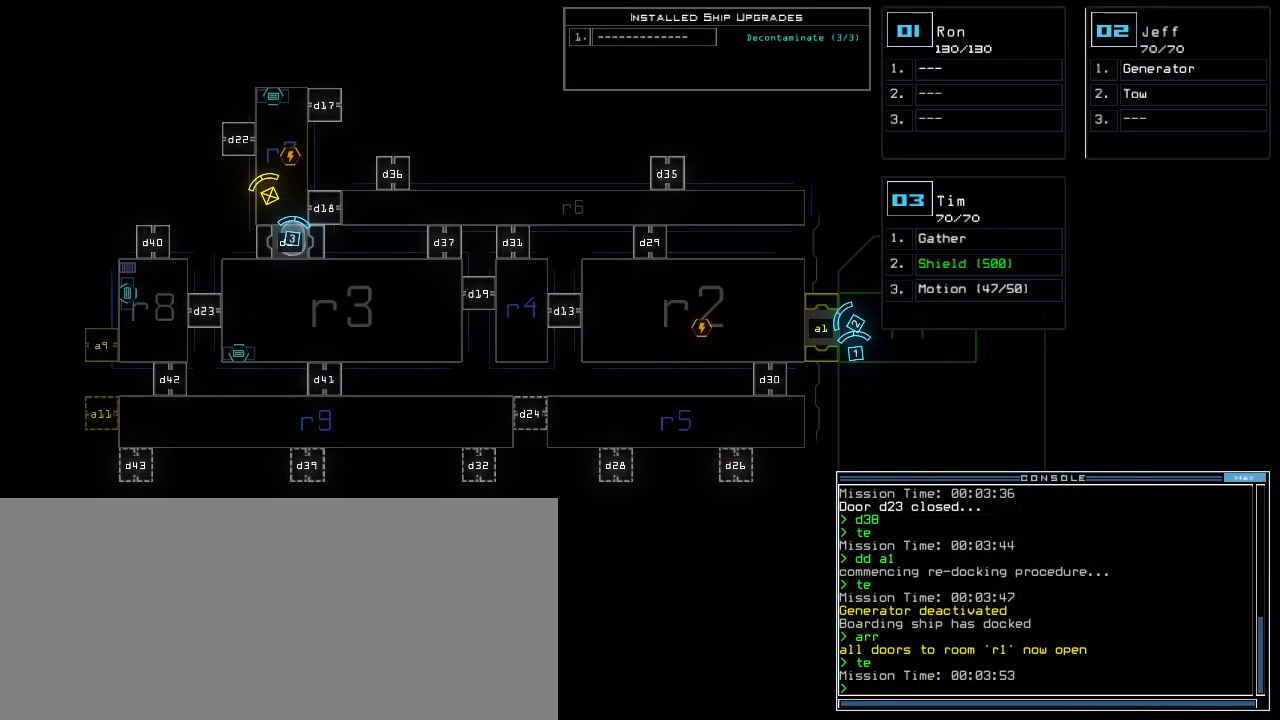
{"keys": [], "events": []}
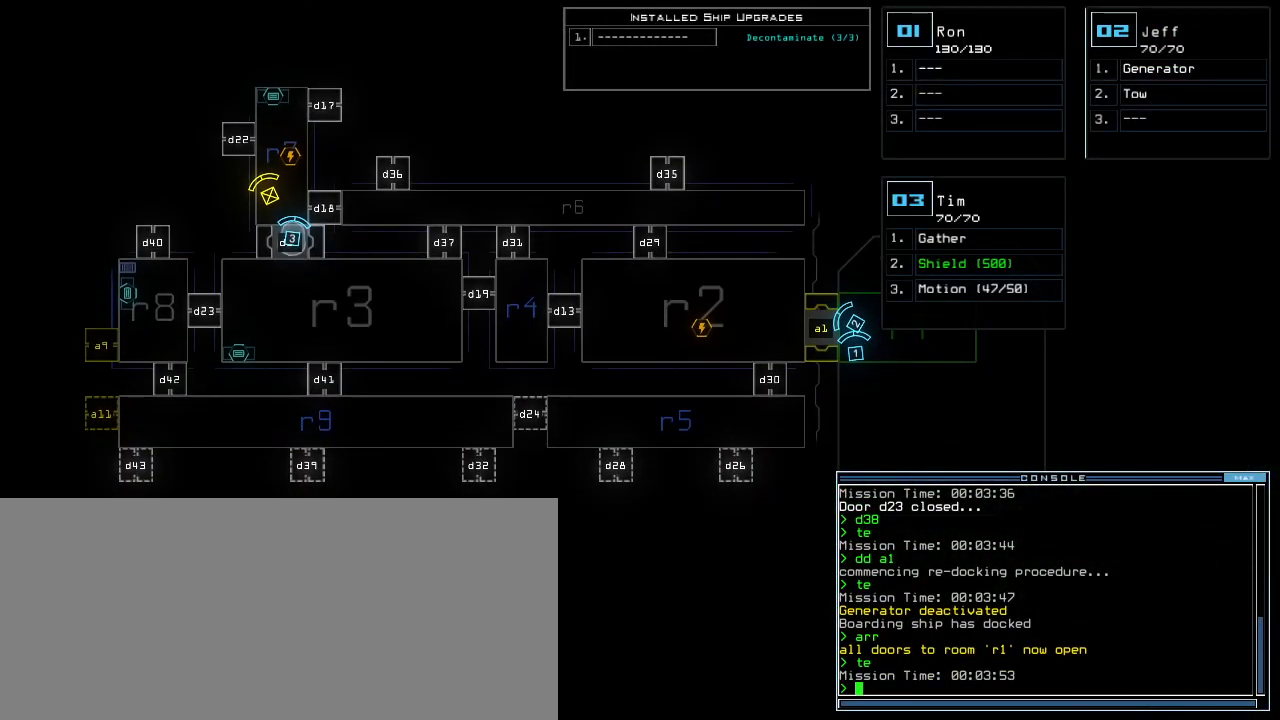
{"keys": [], "events": []}
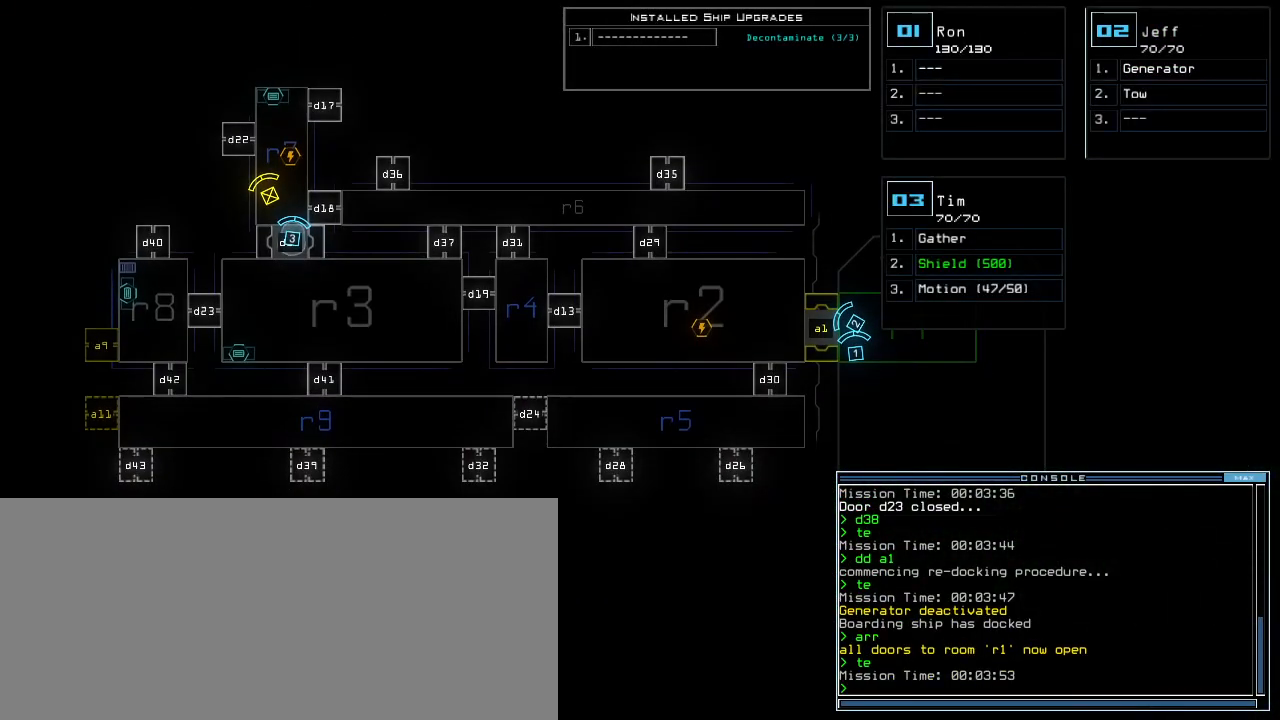
{"keys": ["t"], "events": [[480, "t", "down"]]}
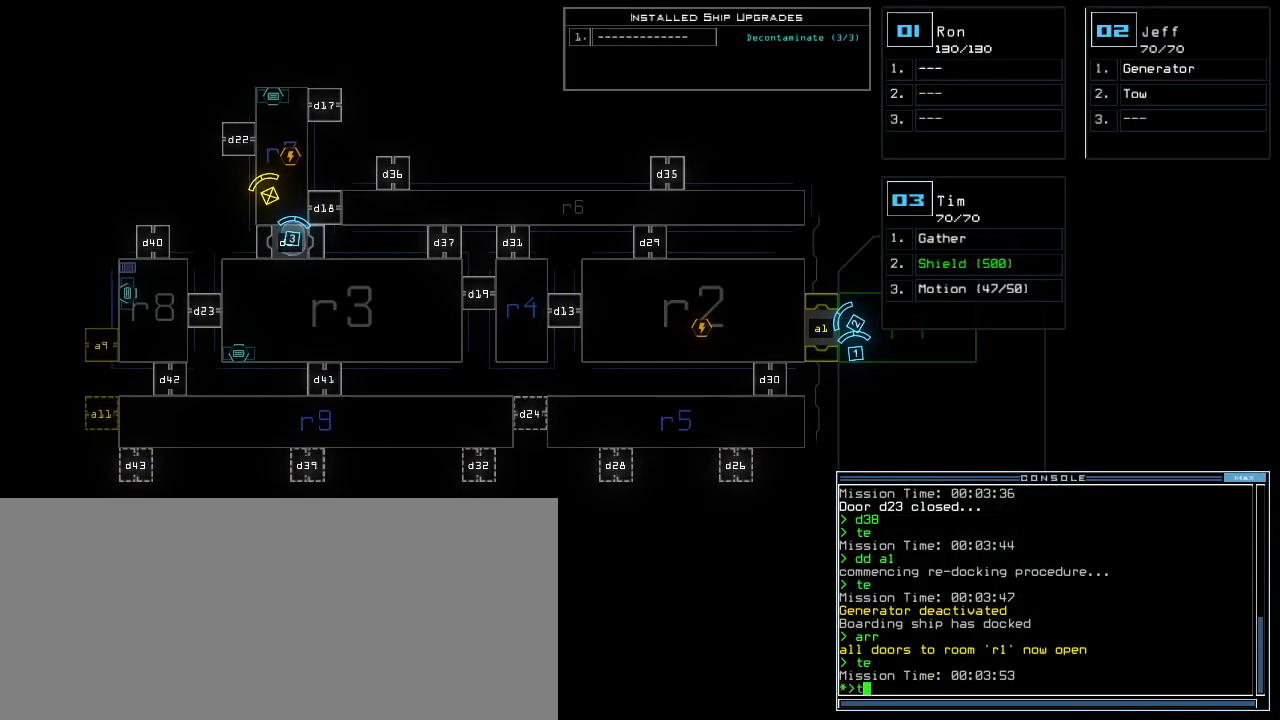
{"keys": [], "events": [[20, "e", "down"], [40, "t", "up"], [60, "return", "down"], [100, "e", "up"], [100, "return", "up"]]}
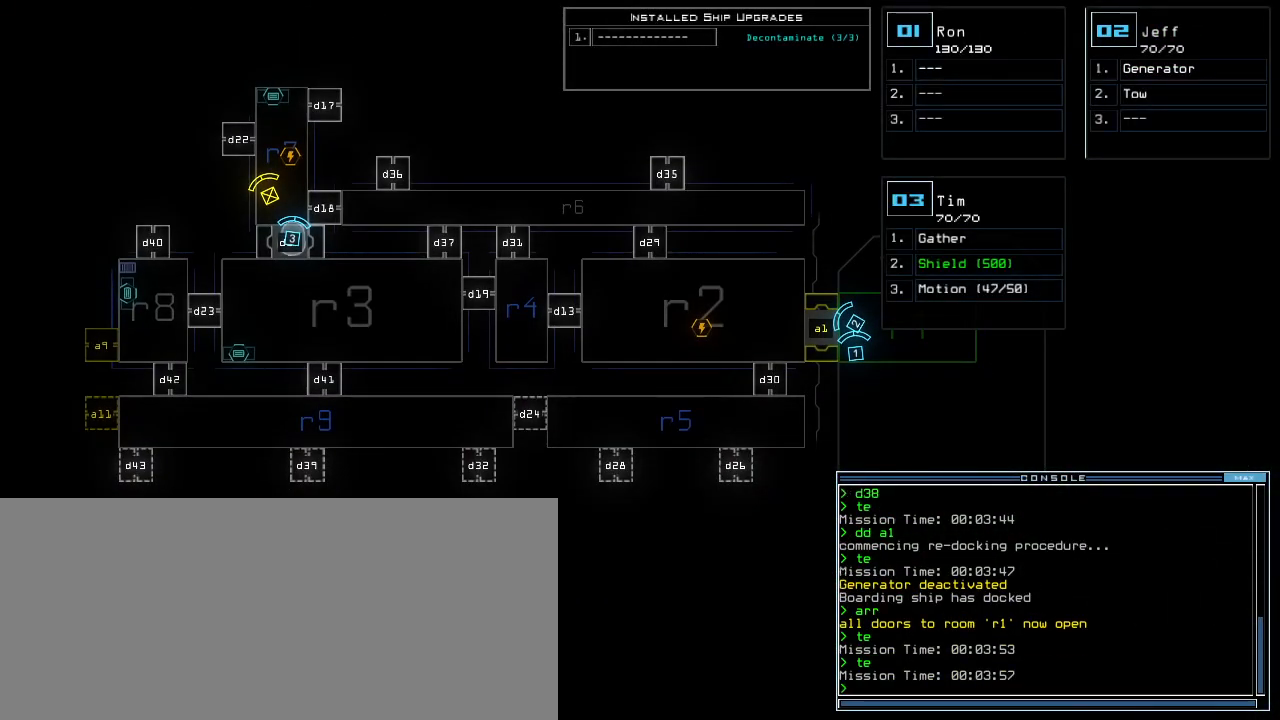
{"keys": ["w"], "events": [[200, "2", "down"], [240, "2", "up"], [360, "s", "down"], [420, "s", "up"], [480, "w", "down"]]}
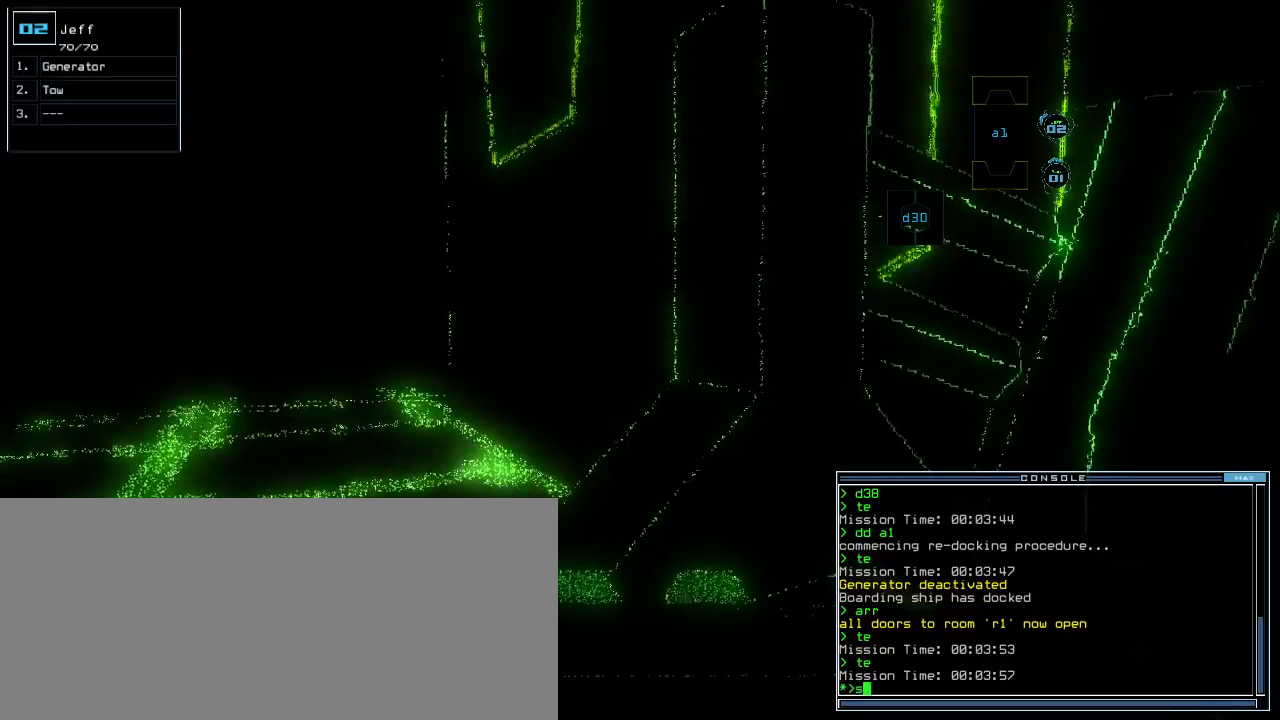
{"keys": ["o"], "events": [[20, "a", "down"], [120, "space", "down"], [120, "w", "up"], [180, "a", "up"], [220, "space", "up"], [280, "t", "down"], [360, "t", "up"], [440, "o", "down"]]}
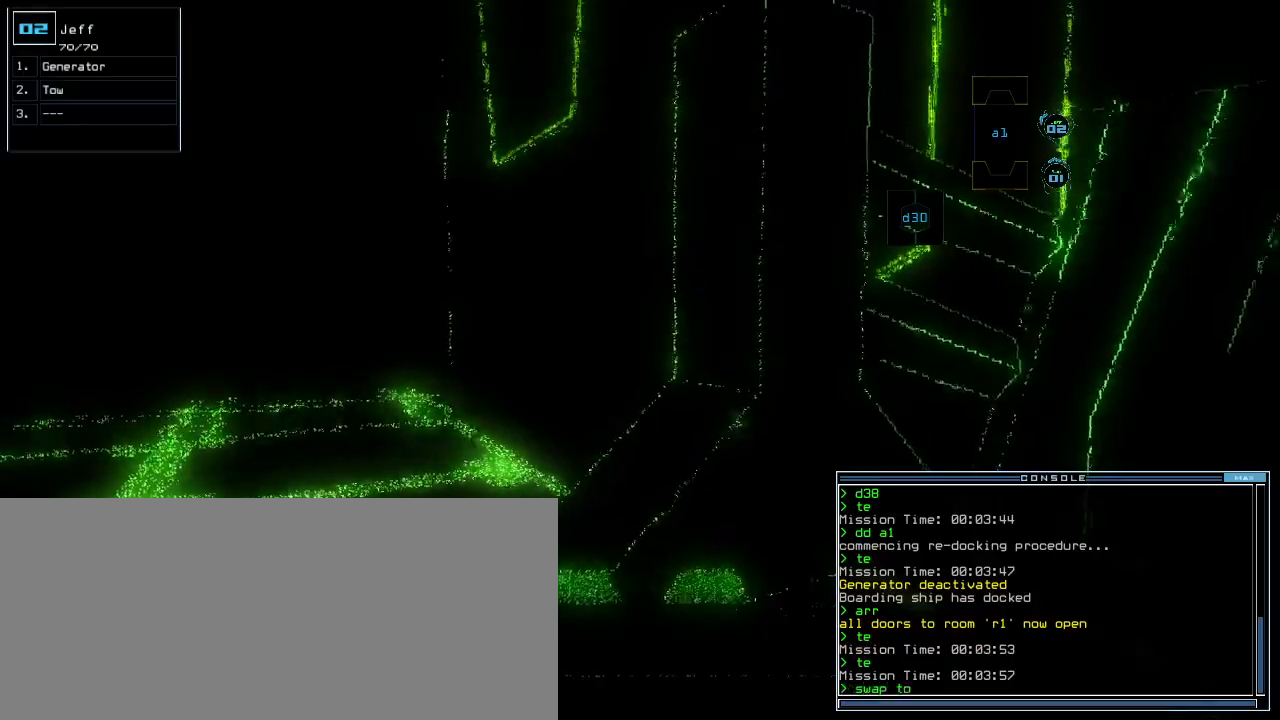
{"keys": ["left", "up"], "events": [[20, "o", "up"], [60, "return", "down"], [160, "return", "up"], [300, "up", "down"], [400, "down", "down"], [460, "left", "down"], [480, "down", "up"]]}